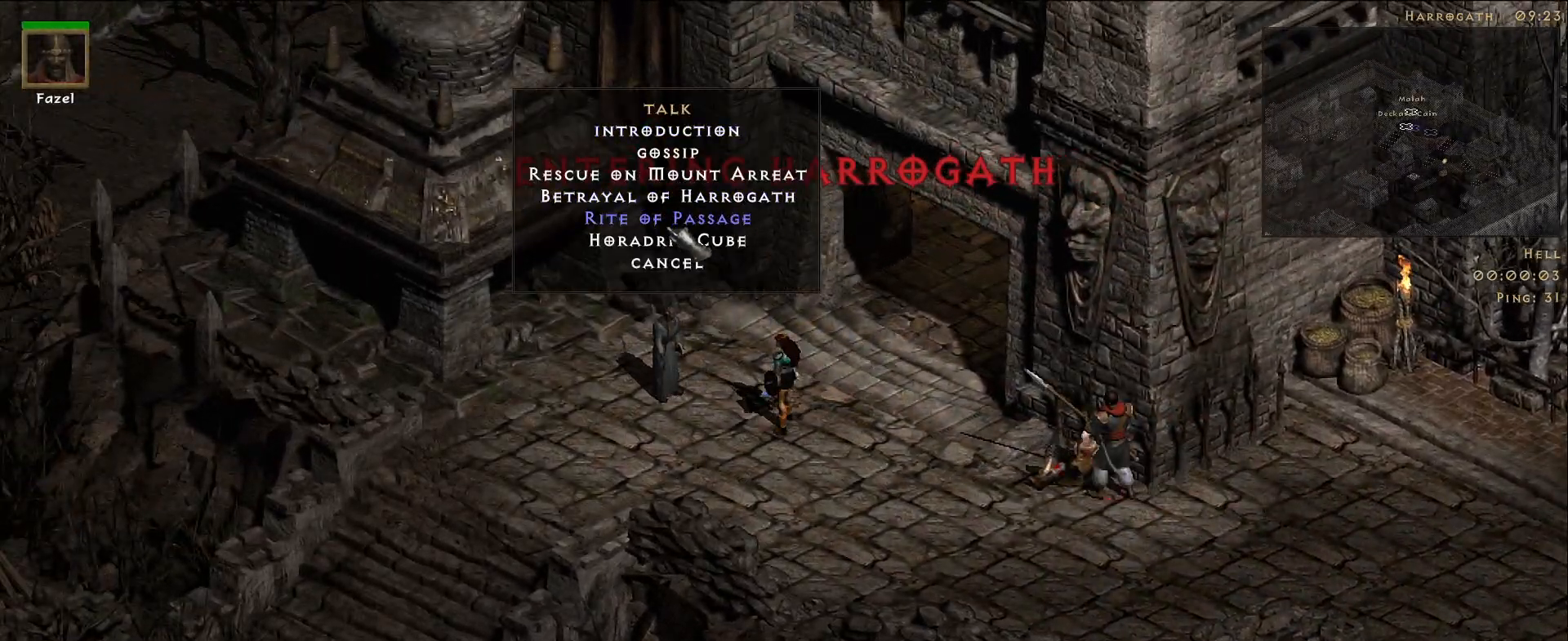
Gameplay with keyboard and mouse; each line is a JSON object with the keys and mouse buttons held at the frame after it. "events" lists presses ("down") and releases ("up") of "1", "2", "3", "4", "5", "a", "alt", "b", "c", "ctrl", "d", "e", "f", "g", "q", "r", "s", "shift", "space", "t", "tab", "v", "w", "x", "z", "mouse_left", "mouse_wheel", "mouse_right", "mouse_mb4" and "mouse_mb5" between this image and that frame as [ms after this image, input, new state], when the widget could be followed in between. "mouse_left", "mouse_wheel", "mouse_right", "mouse_mb4", "mouse_mb5" = the "left", "wheel", "right", "mb4", "mb5" buttons of the "mouse" list. No other keys are recorded. "wheel" means that the mouse wheel is clicked or scrolled. Not read: mouse_move.
{"keys": [], "mouse": [], "events": [[233, "mouse_left", "down"], [283, "mouse_left", "up"]]}
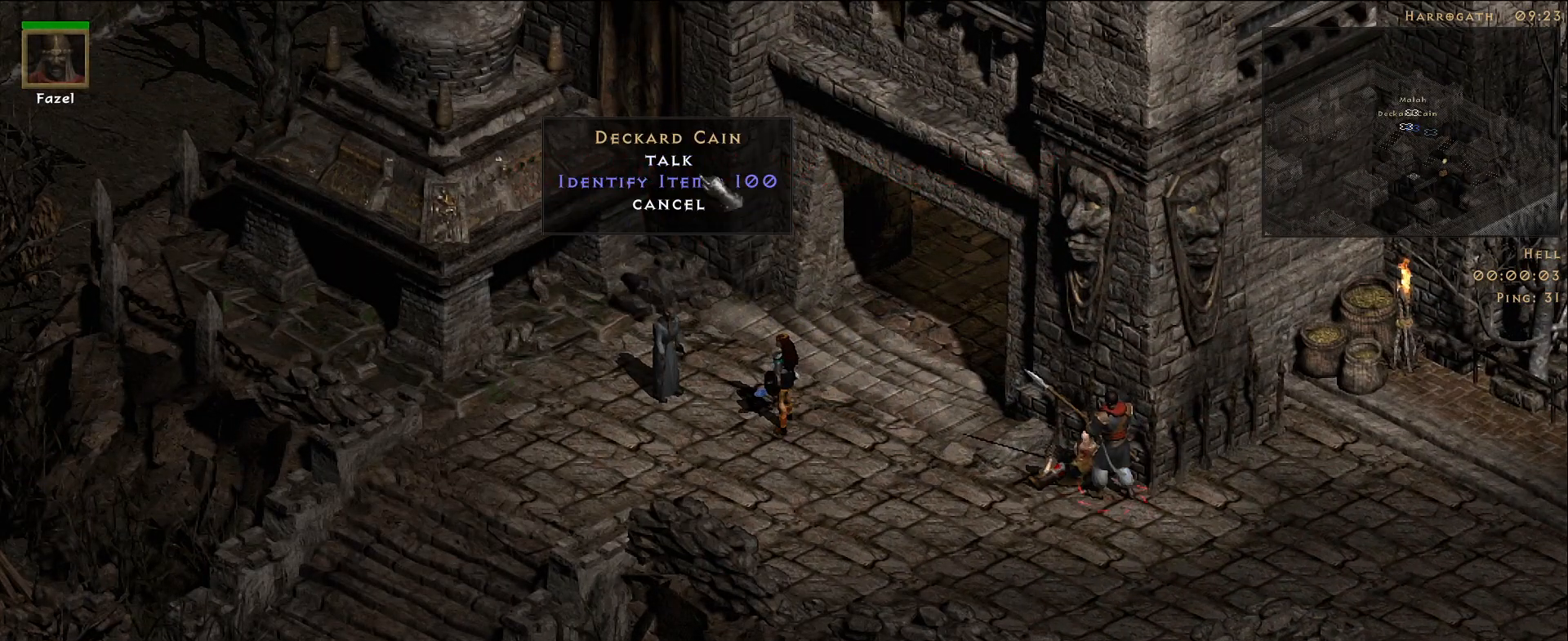
{"keys": [], "mouse": [], "events": [[167, "mouse_left", "down"], [250, "mouse_left", "up"], [367, "mouse_left", "down"], [450, "mouse_left", "up"]]}
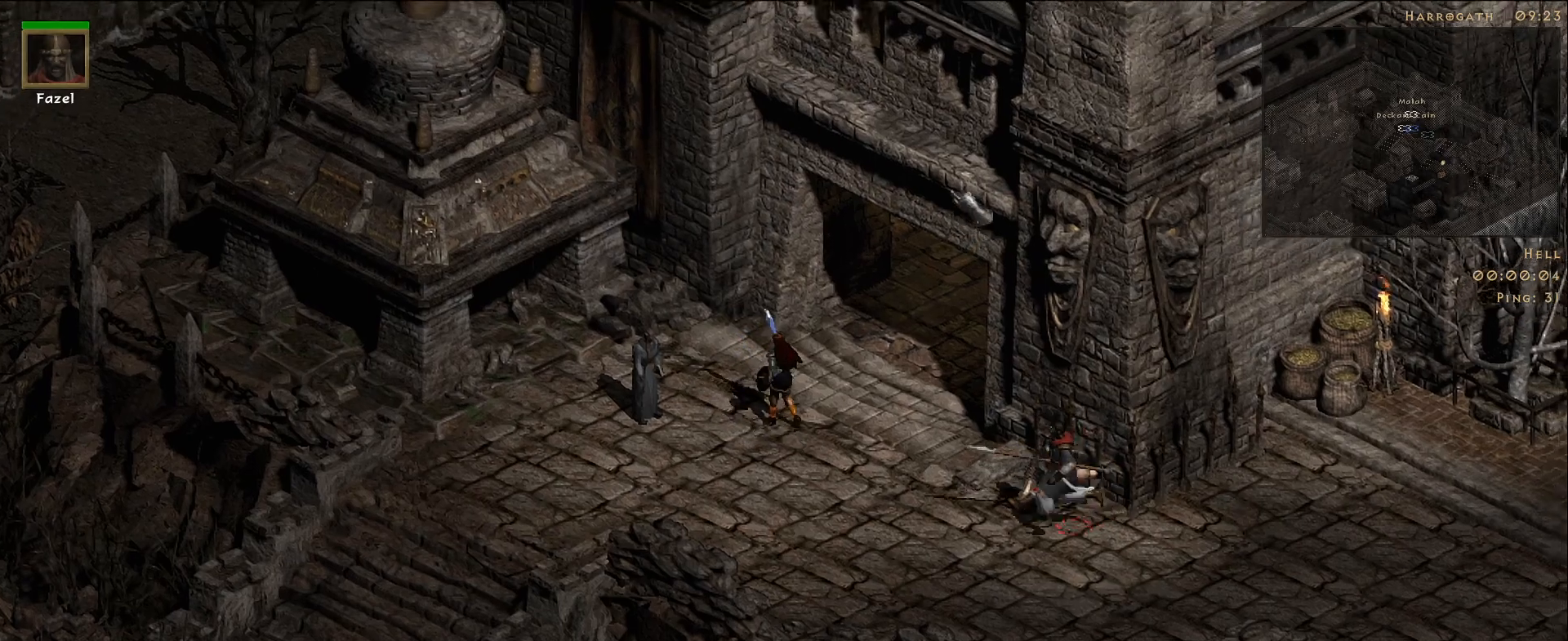
{"keys": [], "mouse": [], "events": [[367, "mouse_left", "down"], [433, "mouse_left", "up"]]}
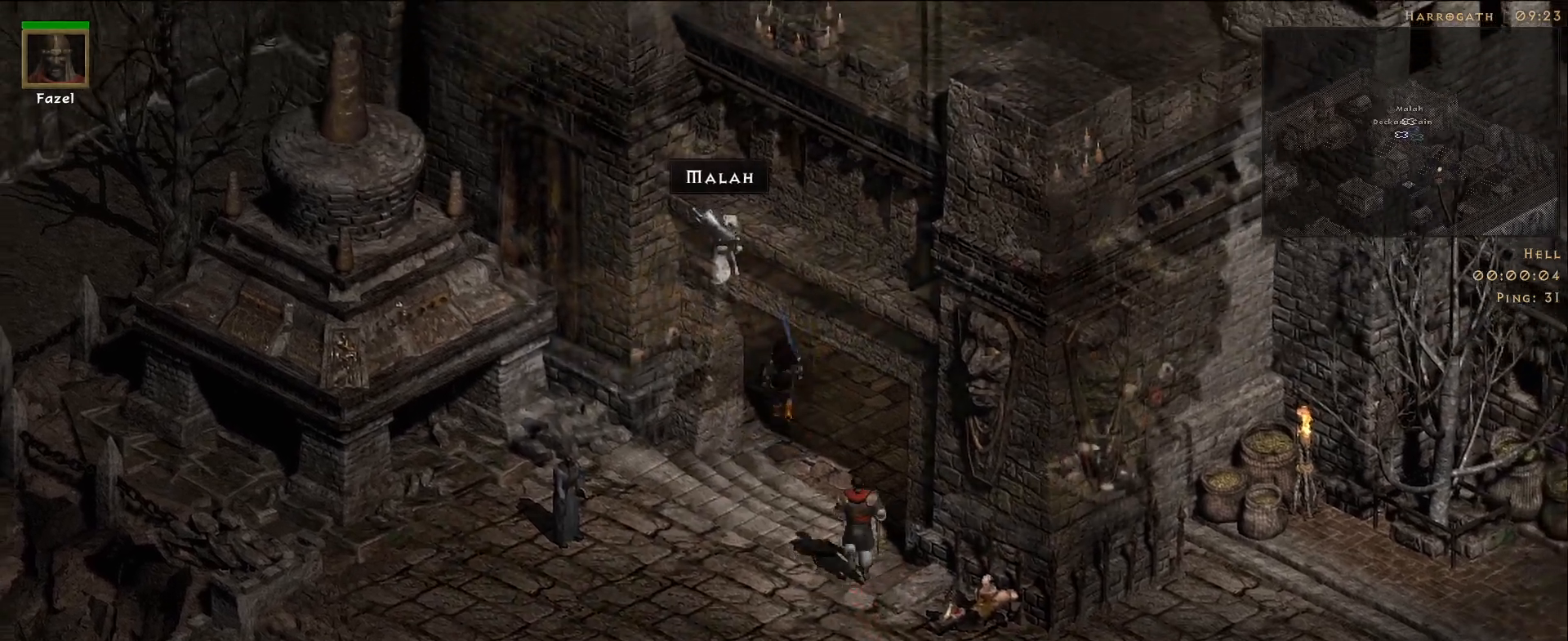
{"keys": [], "mouse": [], "events": []}
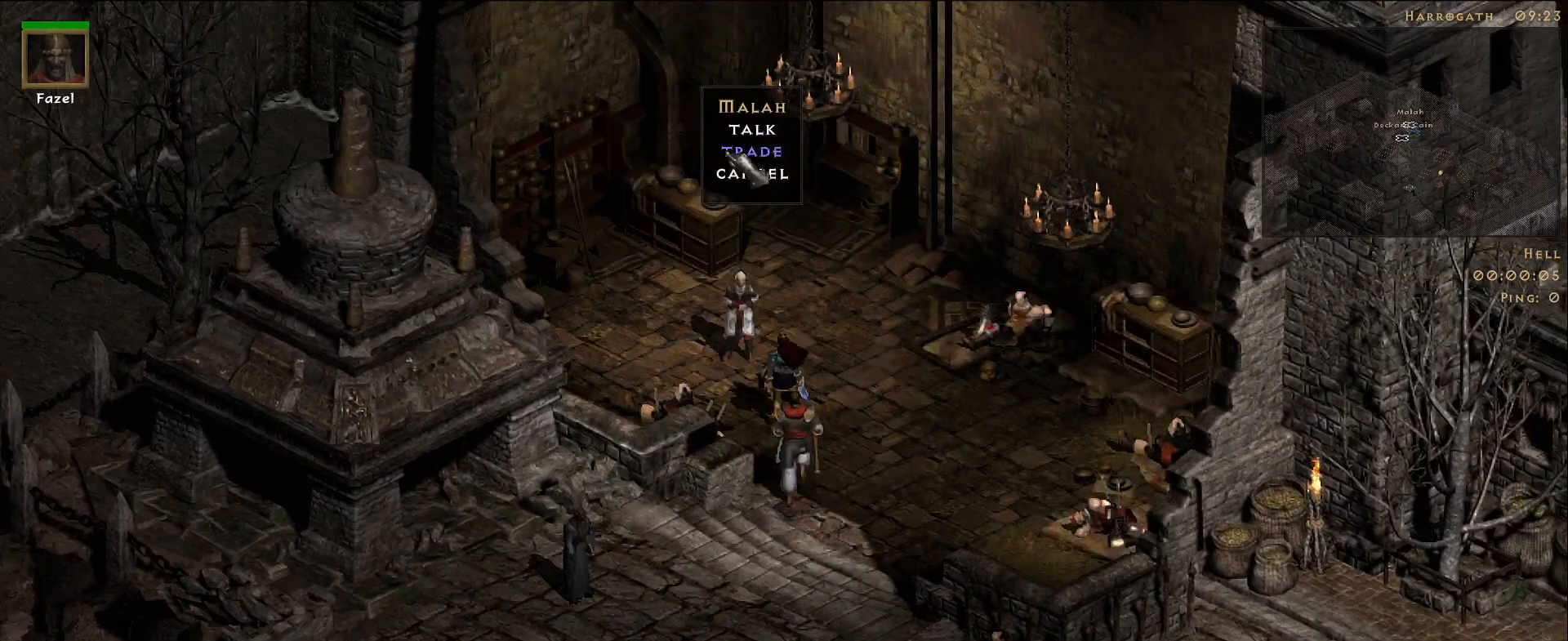
{"keys": [], "mouse": [], "events": [[50, "mouse_left", "down"], [133, "mouse_left", "up"]]}
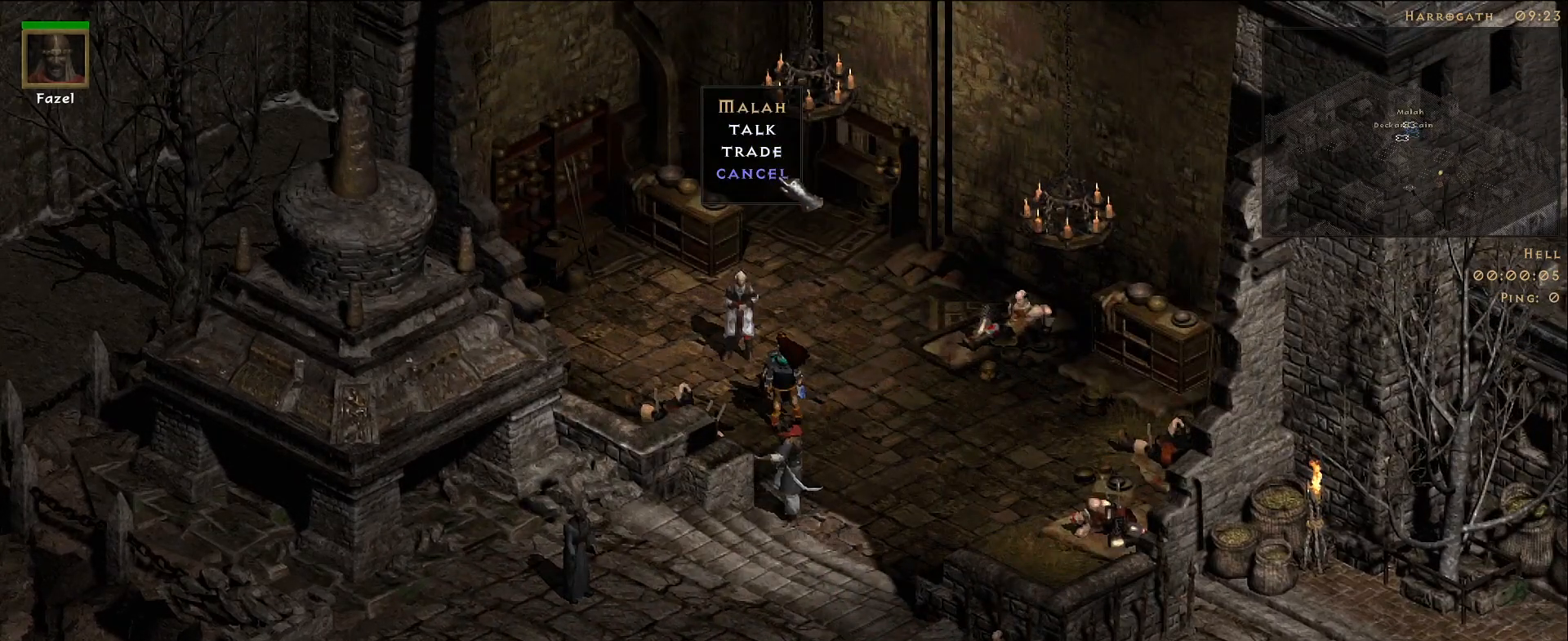
{"keys": [], "mouse": [], "events": [[233, "mouse_left", "down"], [283, "mouse_left", "up"]]}
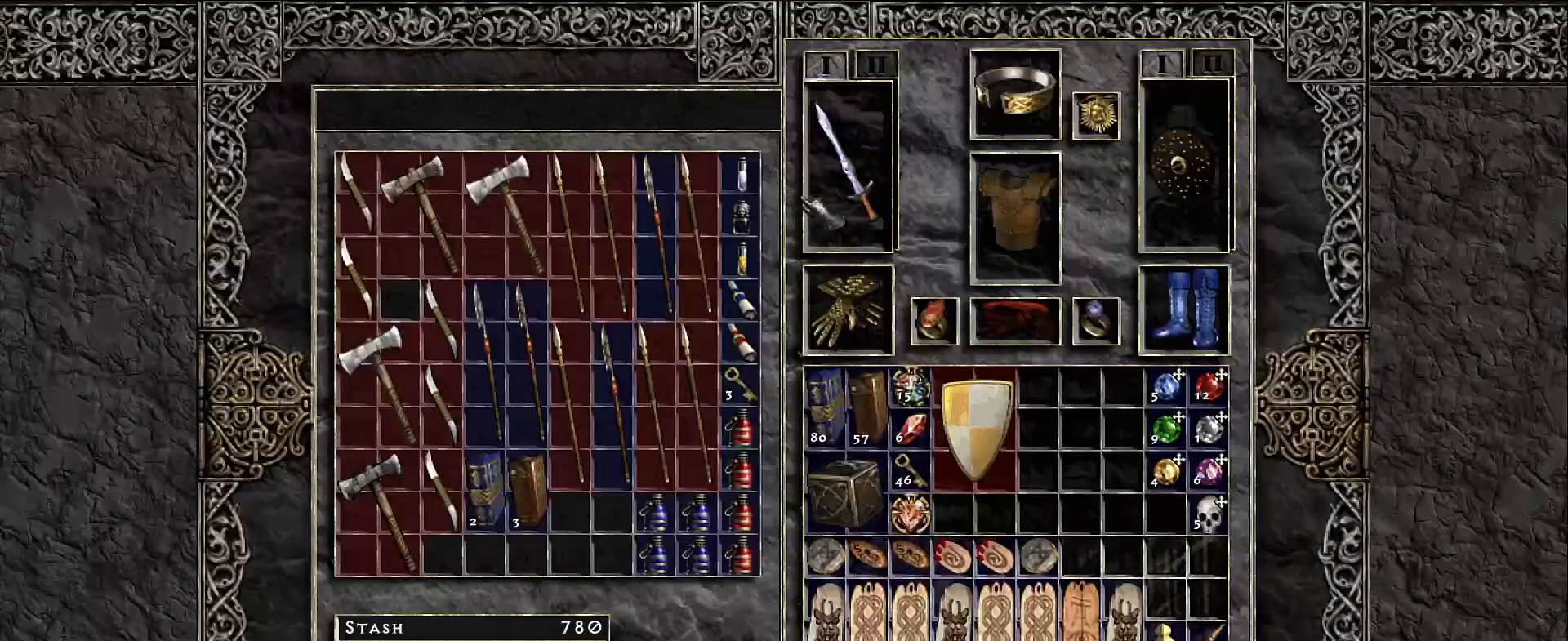
{"keys": [], "mouse": [], "events": []}
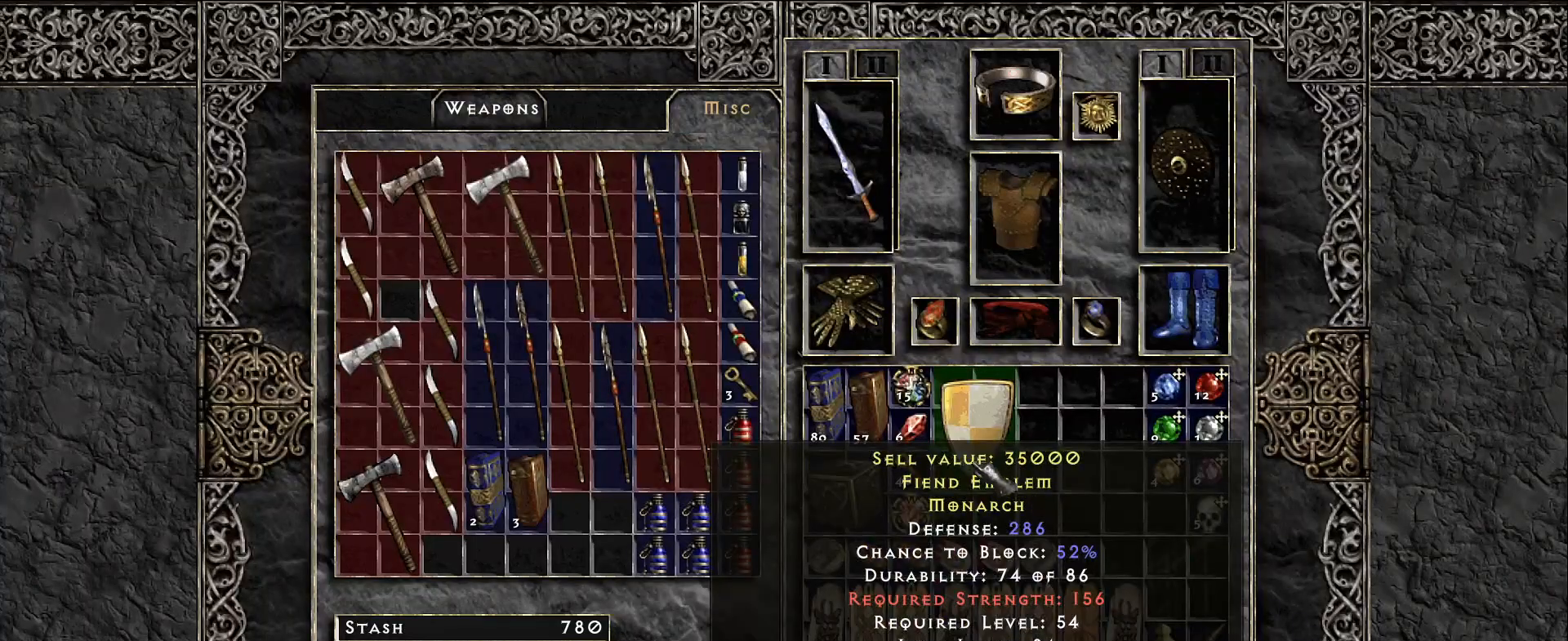
{"keys": [], "mouse": [], "events": []}
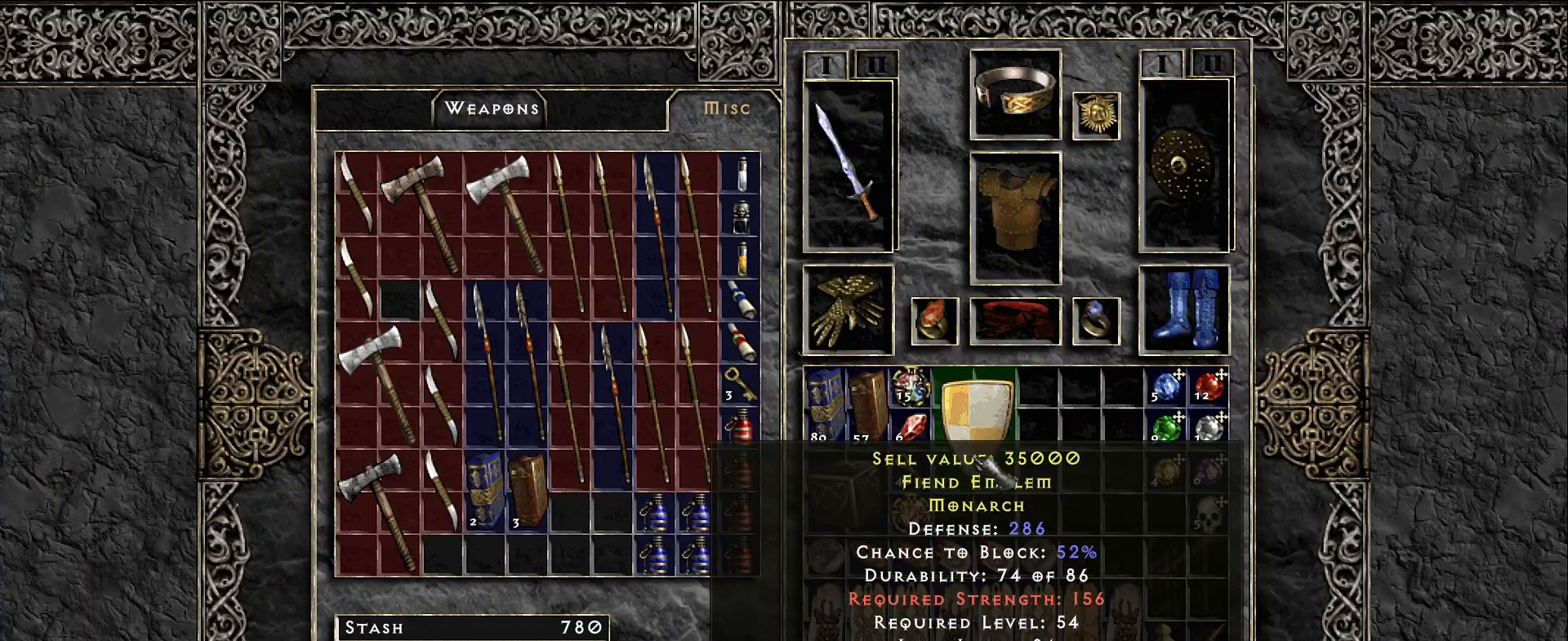
{"keys": [], "mouse": [], "events": []}
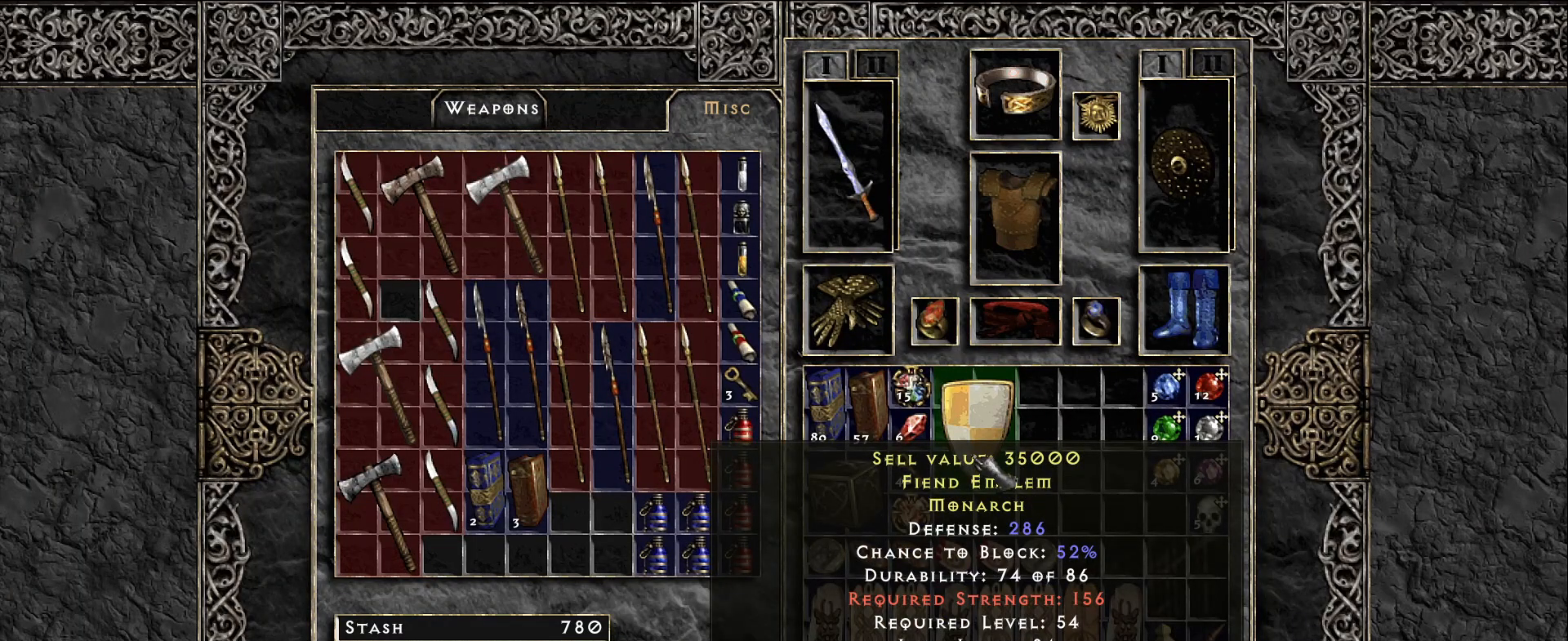
{"keys": [], "mouse": [], "events": []}
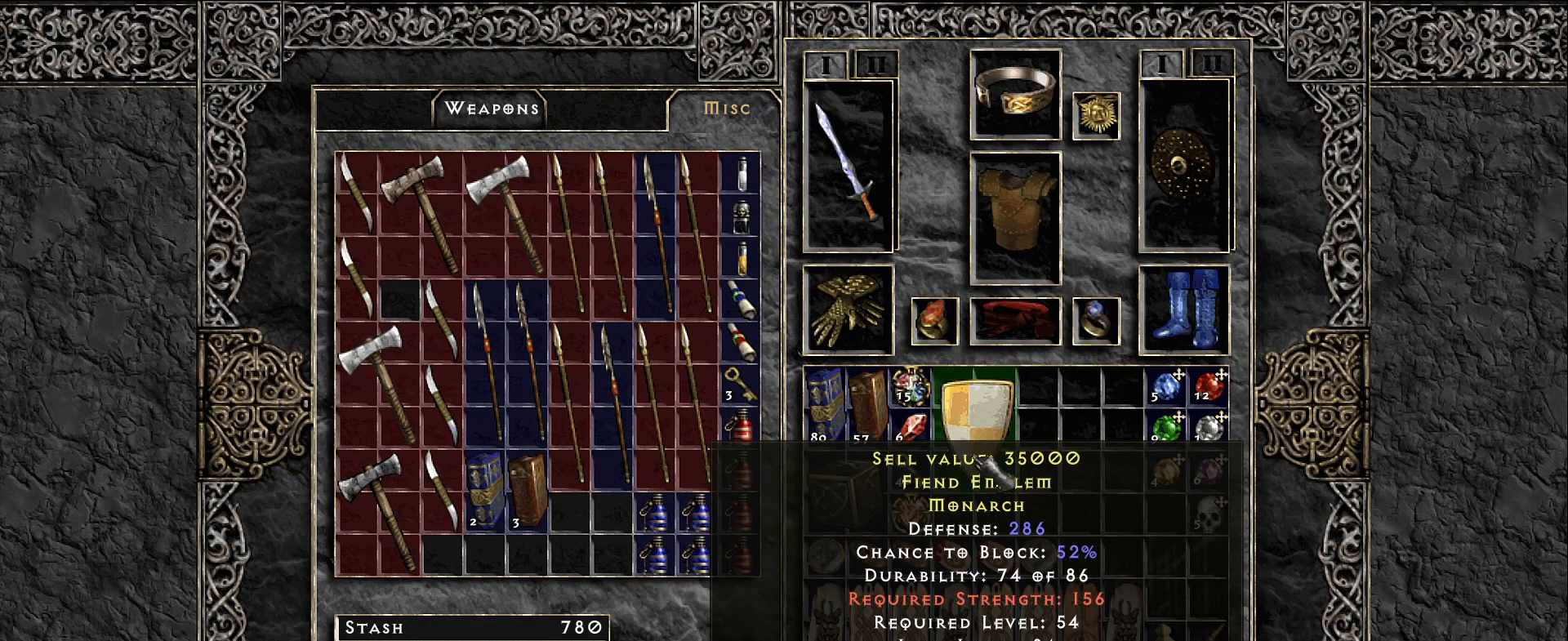
{"keys": [], "mouse": [], "events": []}
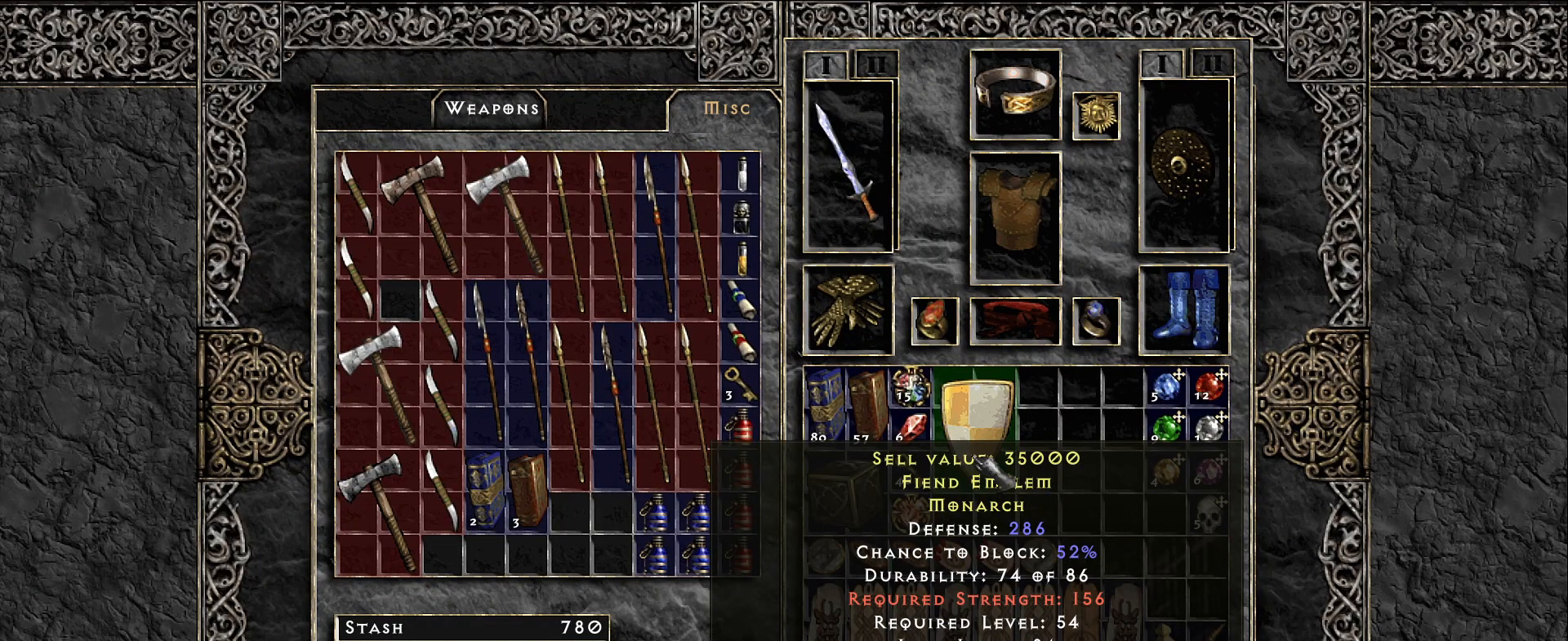
{"keys": [], "mouse": ["left"], "events": [[450, "mouse_left", "down"]]}
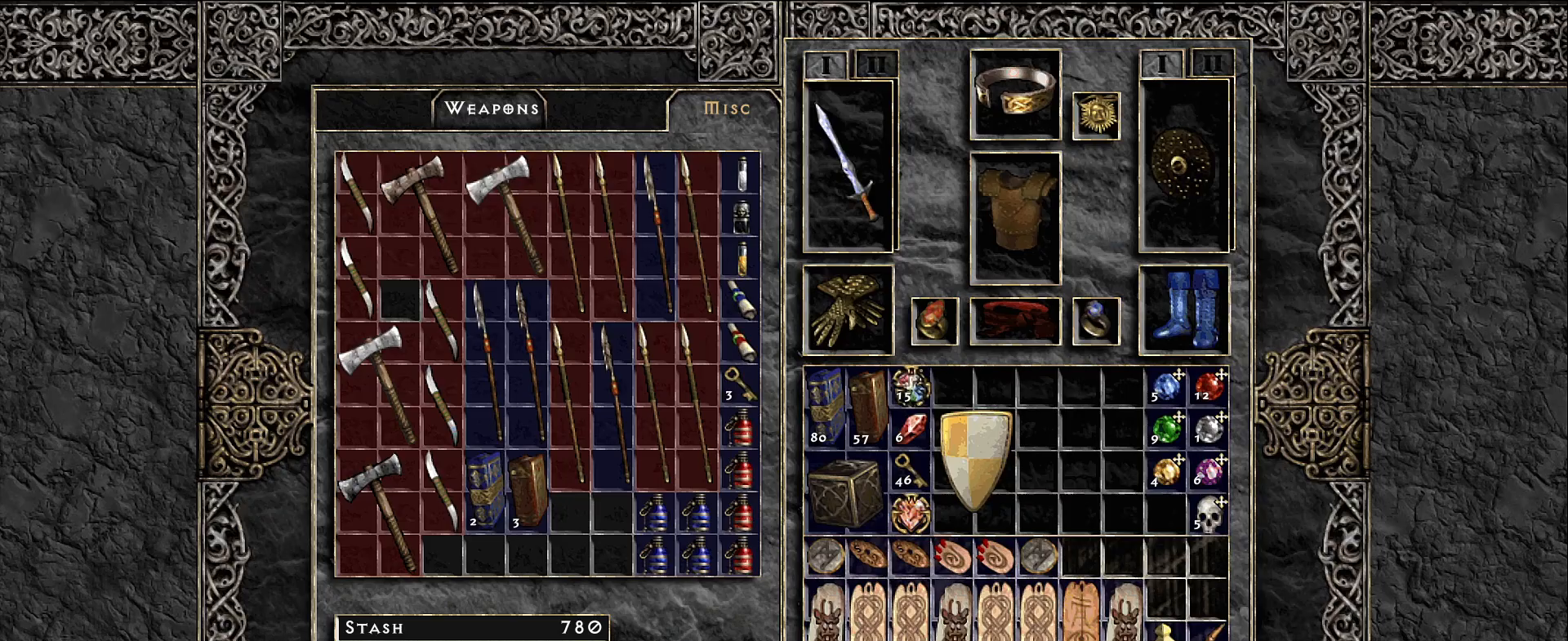
{"keys": [], "mouse": ["left"], "events": [[33, "mouse_left", "up"], [133, "mouse_left", "down"], [200, "mouse_left", "up"], [283, "space", "down"], [367, "space", "up"], [417, "mouse_left", "down"]]}
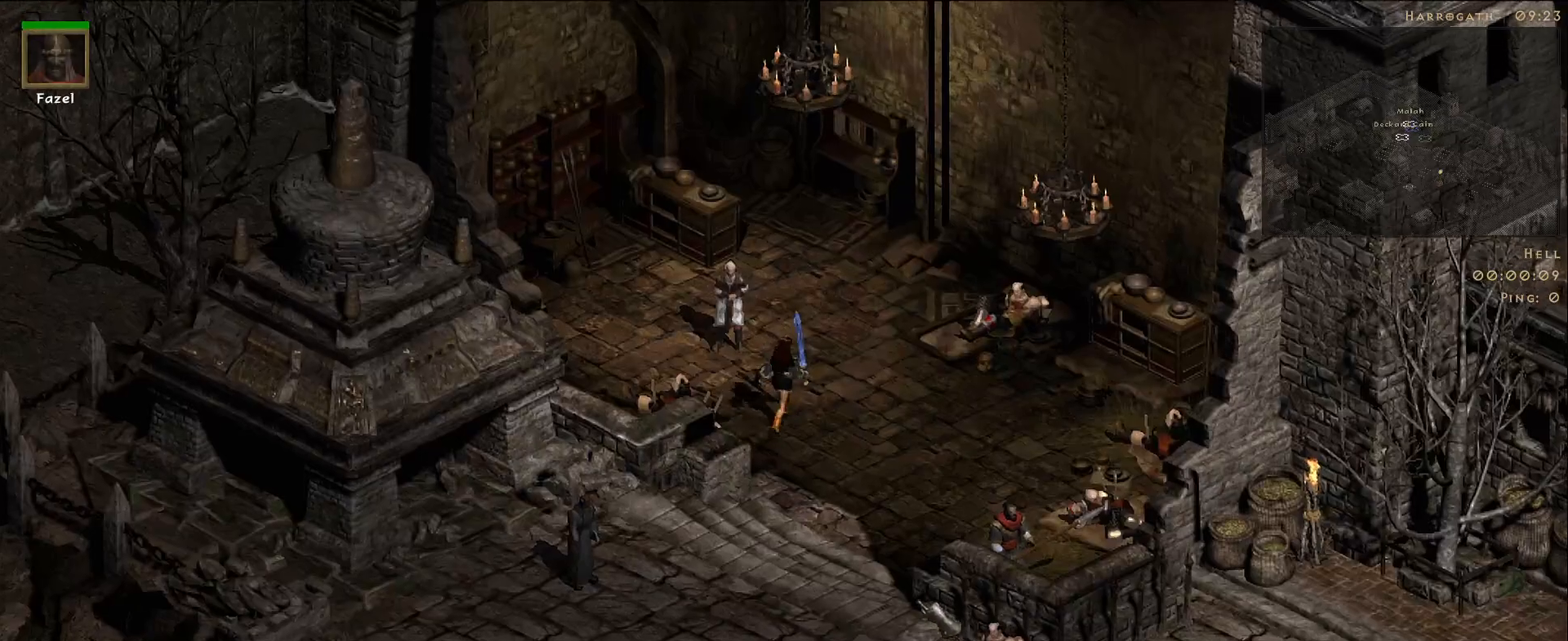
{"keys": [], "mouse": [], "events": [[33, "mouse_left", "up"], [133, "mouse_left", "down"], [233, "mouse_left", "up"], [350, "mouse_left", "down"], [450, "mouse_left", "up"]]}
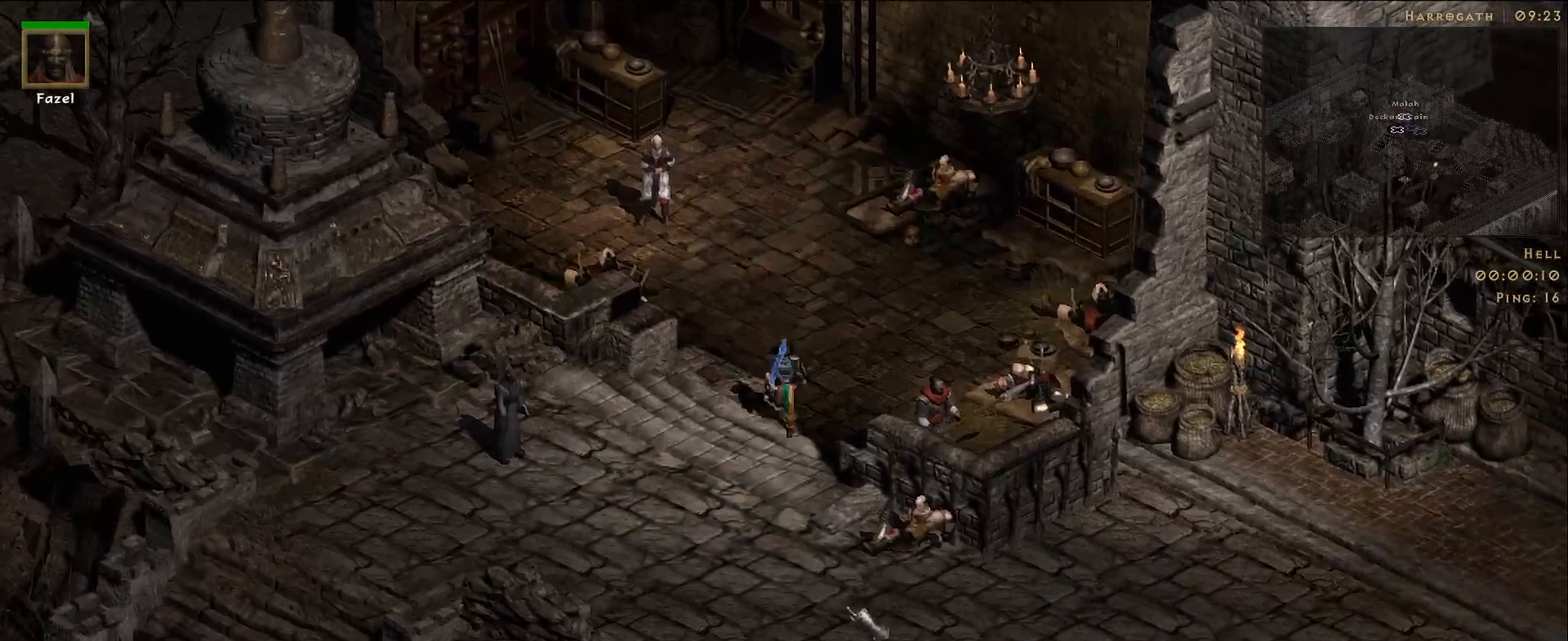
{"keys": [], "mouse": [], "events": [[67, "mouse_left", "down"], [183, "mouse_left", "up"], [300, "mouse_left", "down"], [417, "mouse_left", "up"]]}
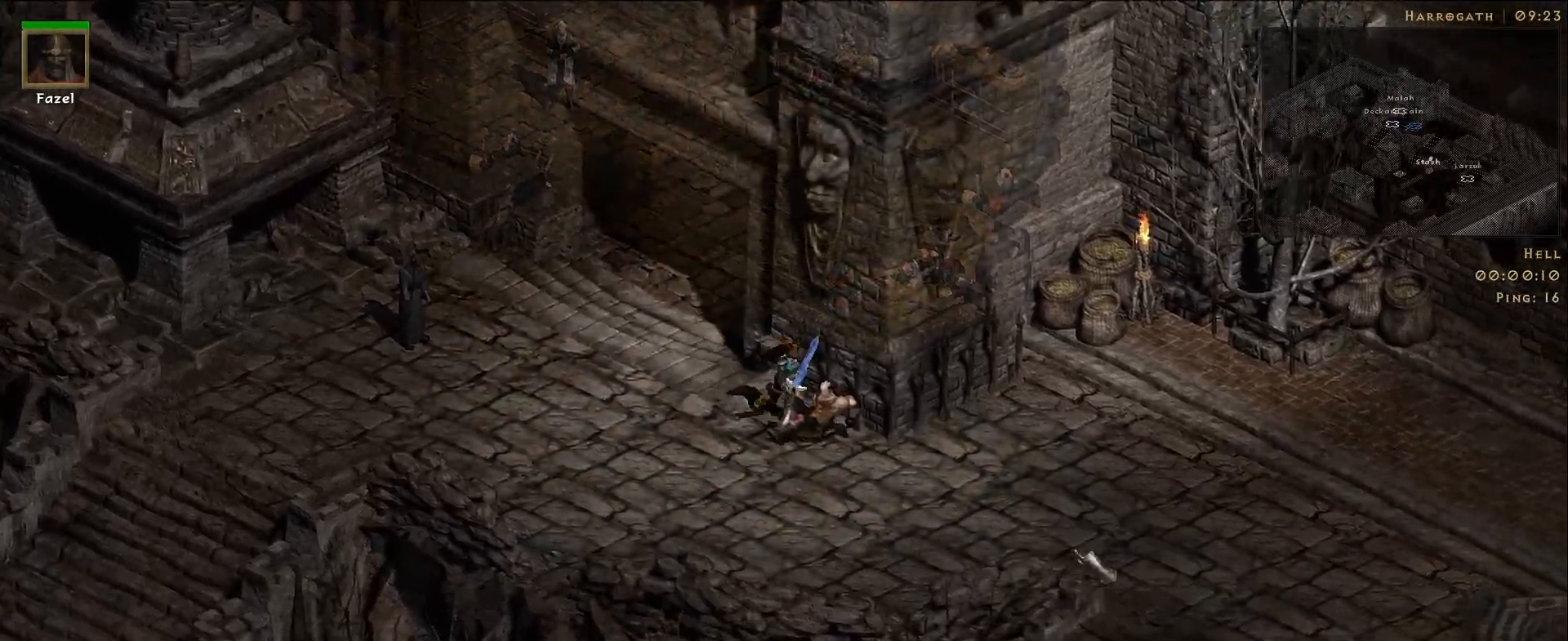
{"keys": [], "mouse": ["mb5"], "events": [[33, "mouse_left", "down"], [133, "mouse_left", "up"], [250, "mouse_left", "down"], [367, "mouse_left", "up"], [483, "mouse_mb5", "down"]]}
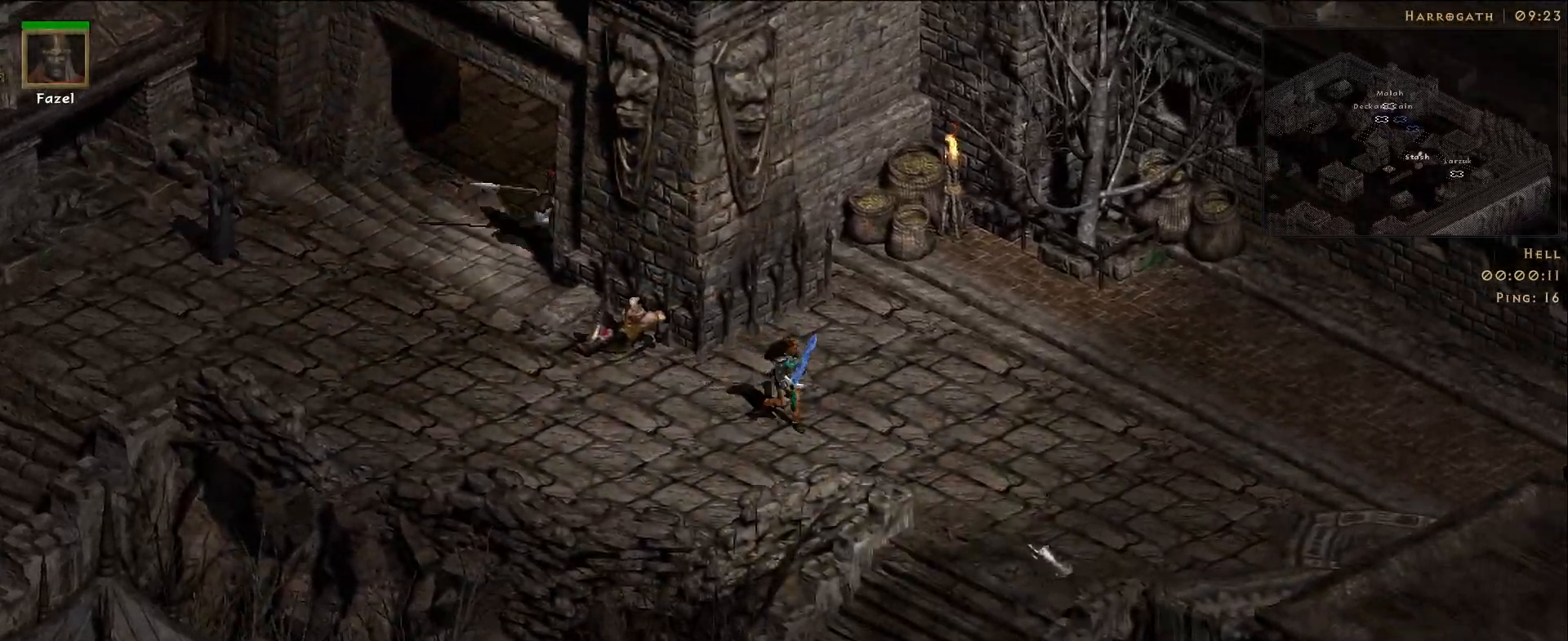
{"keys": [], "mouse": ["mb5"], "events": [[100, "mouse_mb5", "up"], [417, "mouse_mb5", "down"]]}
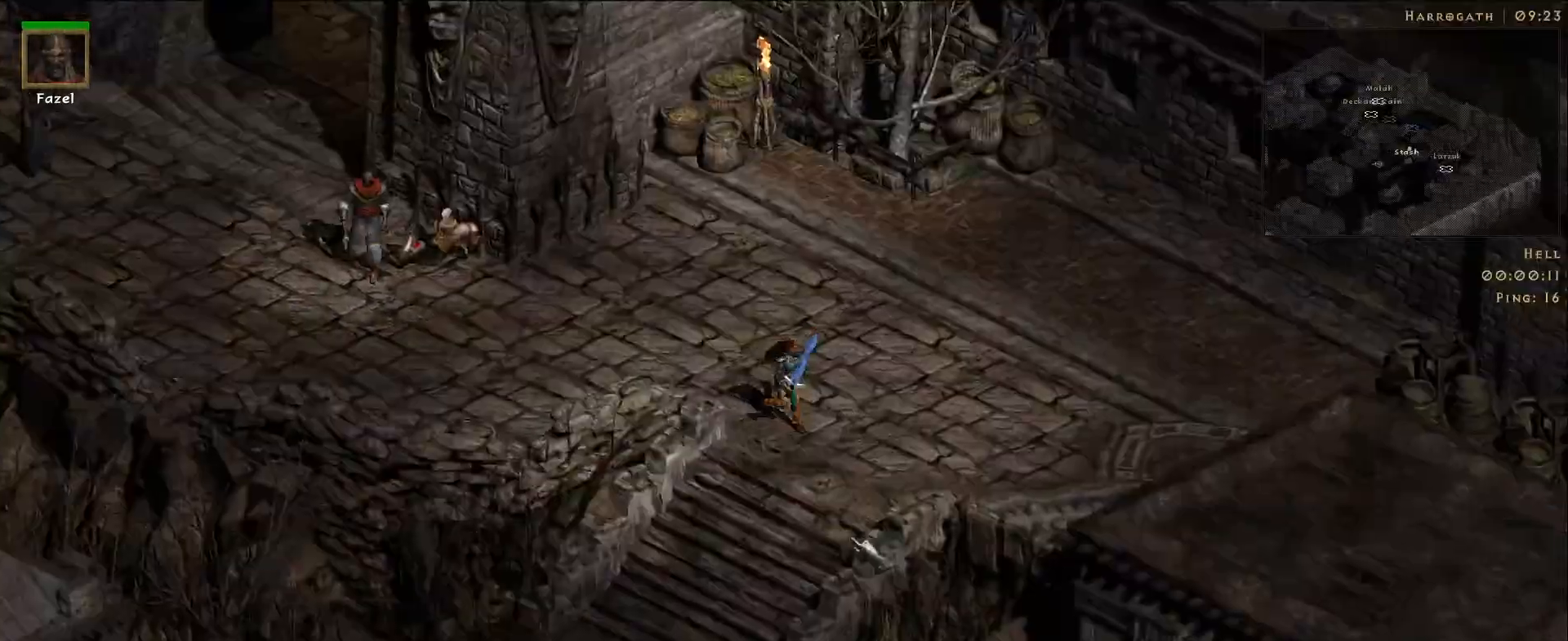
{"keys": [], "mouse": [], "events": [[17, "mouse_left", "down"], [17, "mouse_mb5", "up"], [150, "mouse_left", "up"], [200, "w", "down"], [317, "mouse_left", "down"], [333, "w", "up"], [433, "mouse_left", "up"]]}
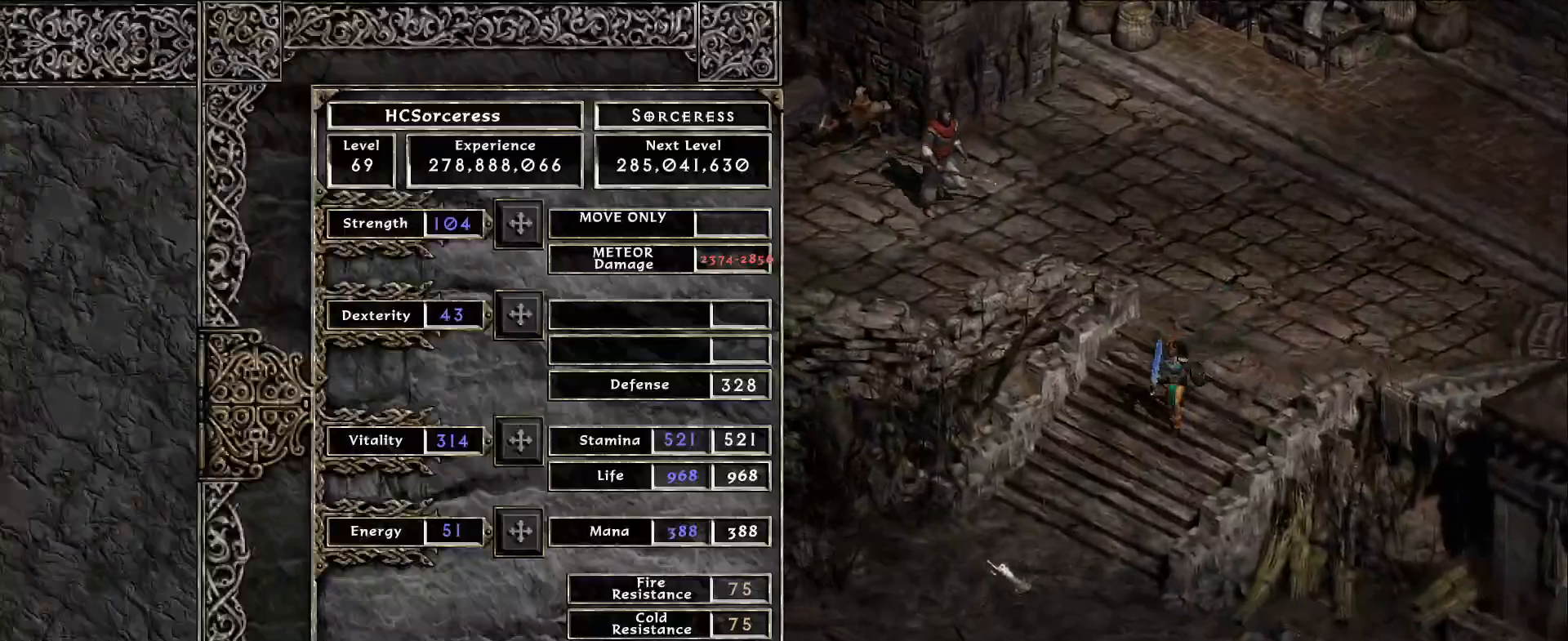
{"keys": [], "mouse": [], "events": [[33, "mouse_left", "down"], [150, "mouse_left", "up"], [267, "mouse_left", "down"], [350, "w", "down"], [400, "mouse_left", "up"], [483, "w", "up"]]}
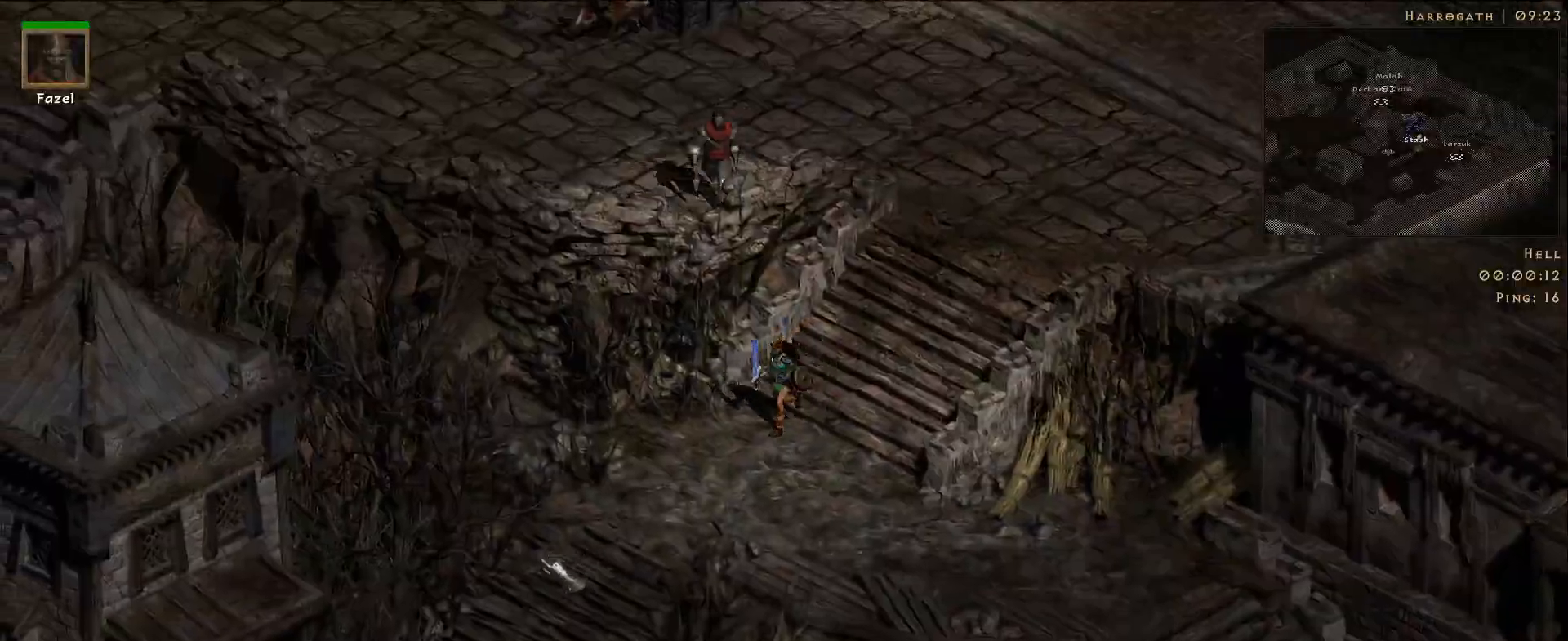
{"keys": [], "mouse": [], "events": [[50, "mouse_mb5", "down"], [167, "mouse_mb5", "up"]]}
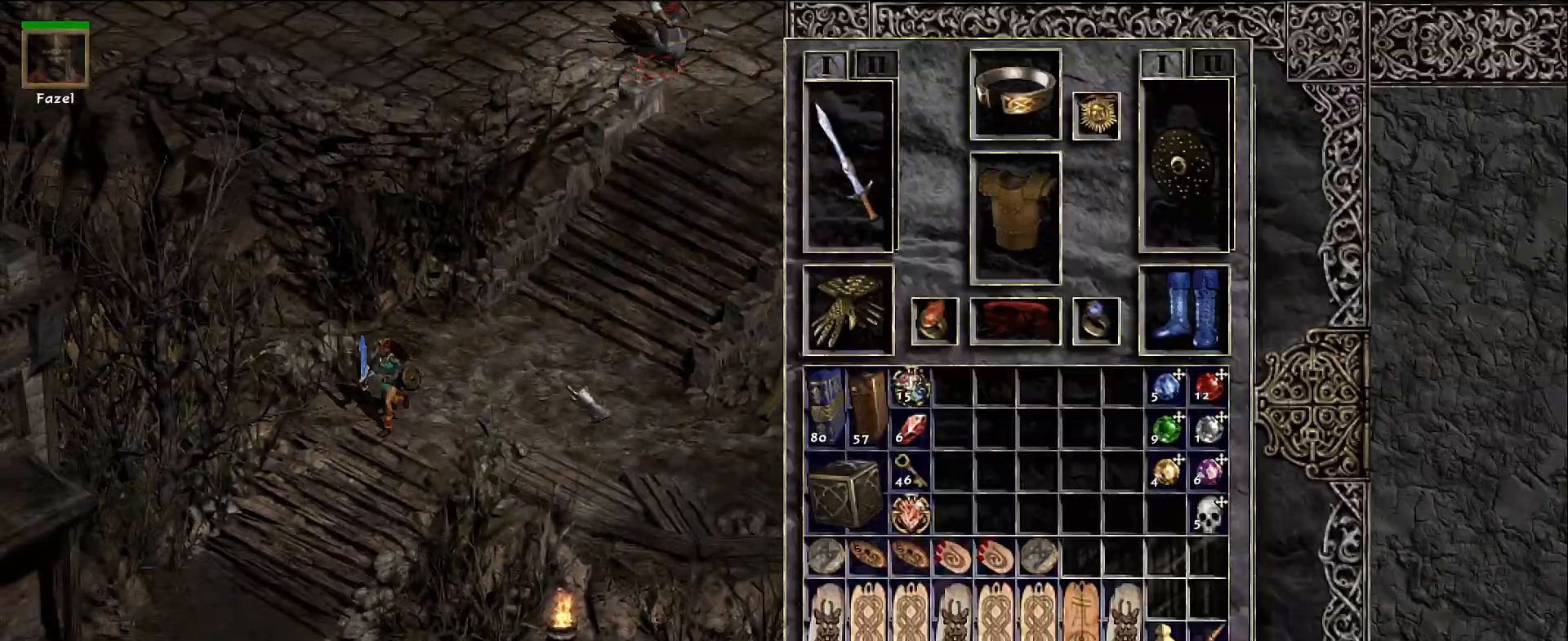
{"keys": [], "mouse": [], "events": []}
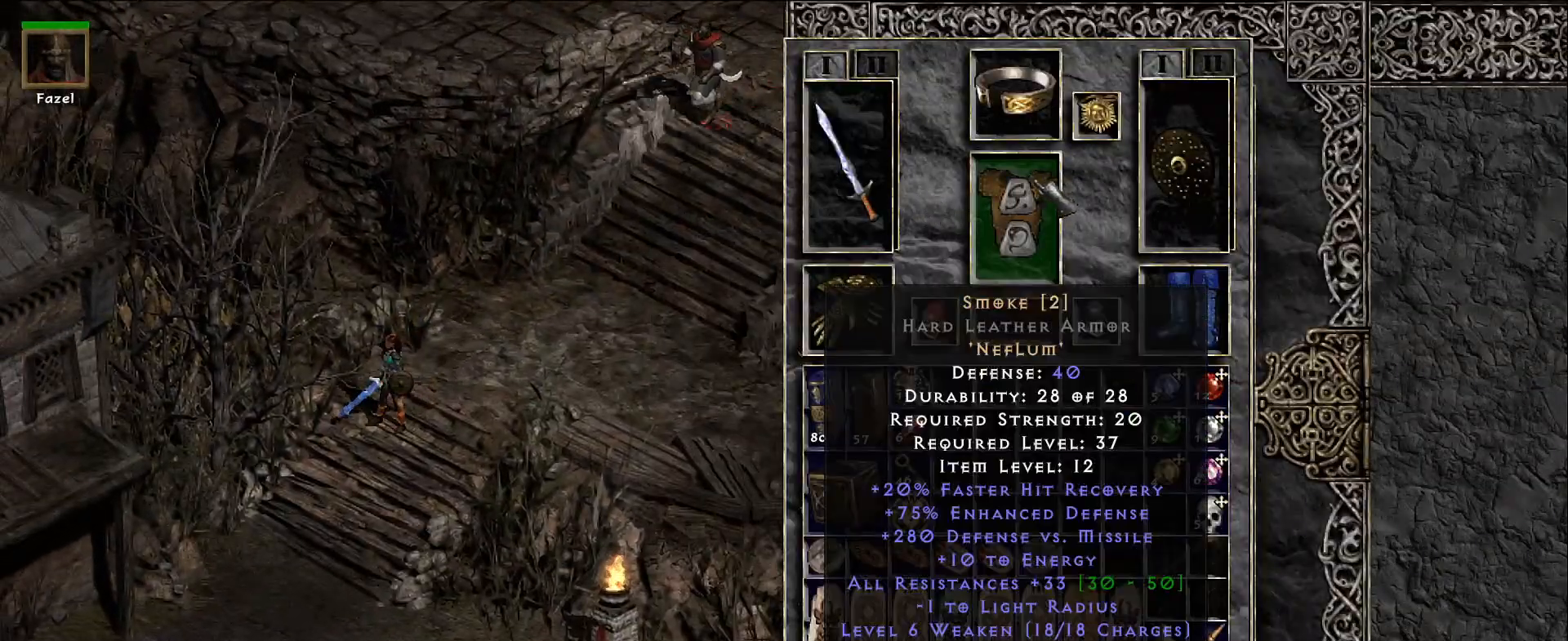
{"keys": [], "mouse": [], "events": []}
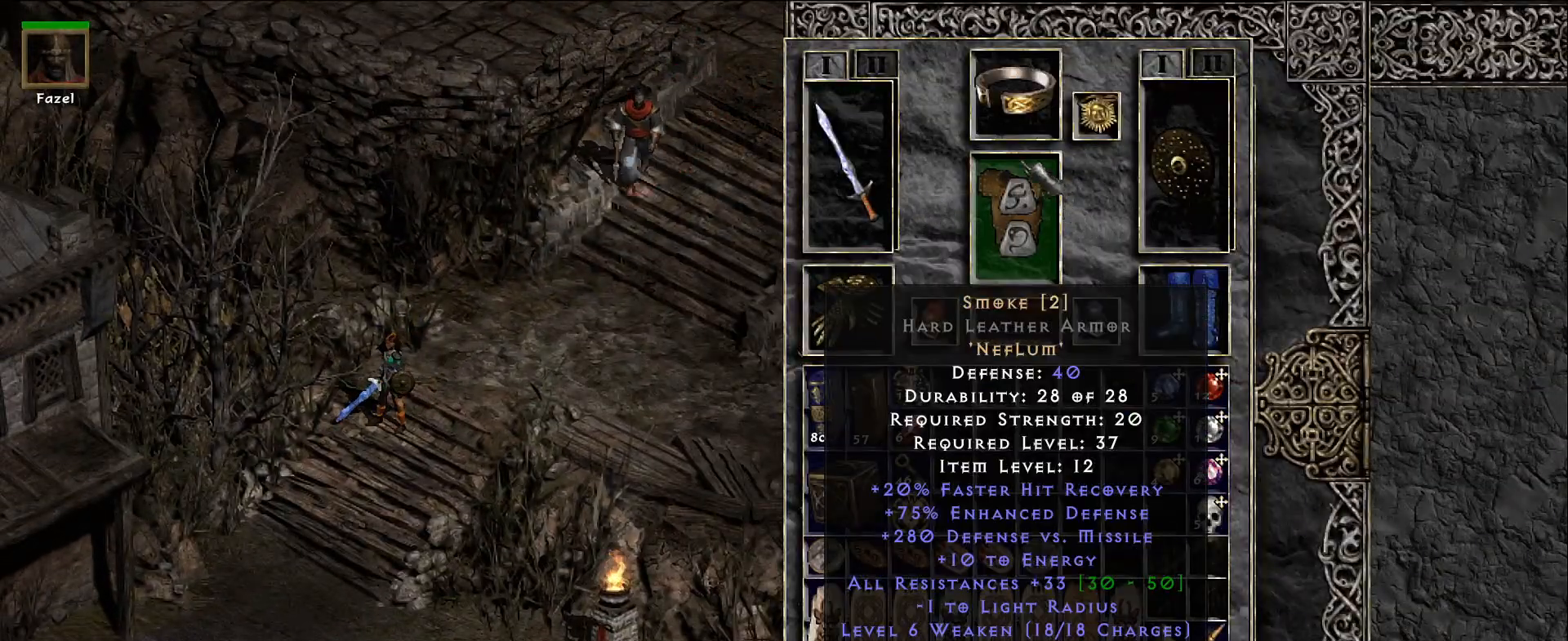
{"keys": [], "mouse": [], "events": []}
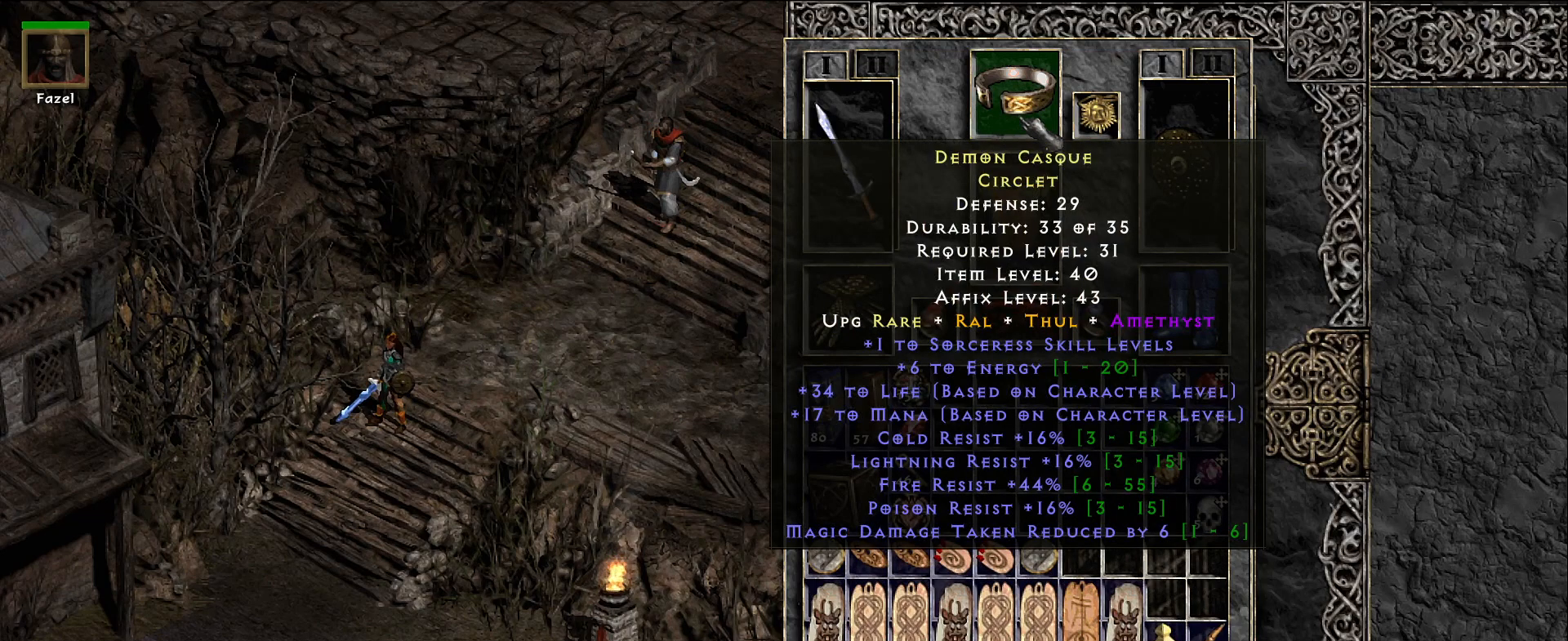
{"keys": [], "mouse": [], "events": []}